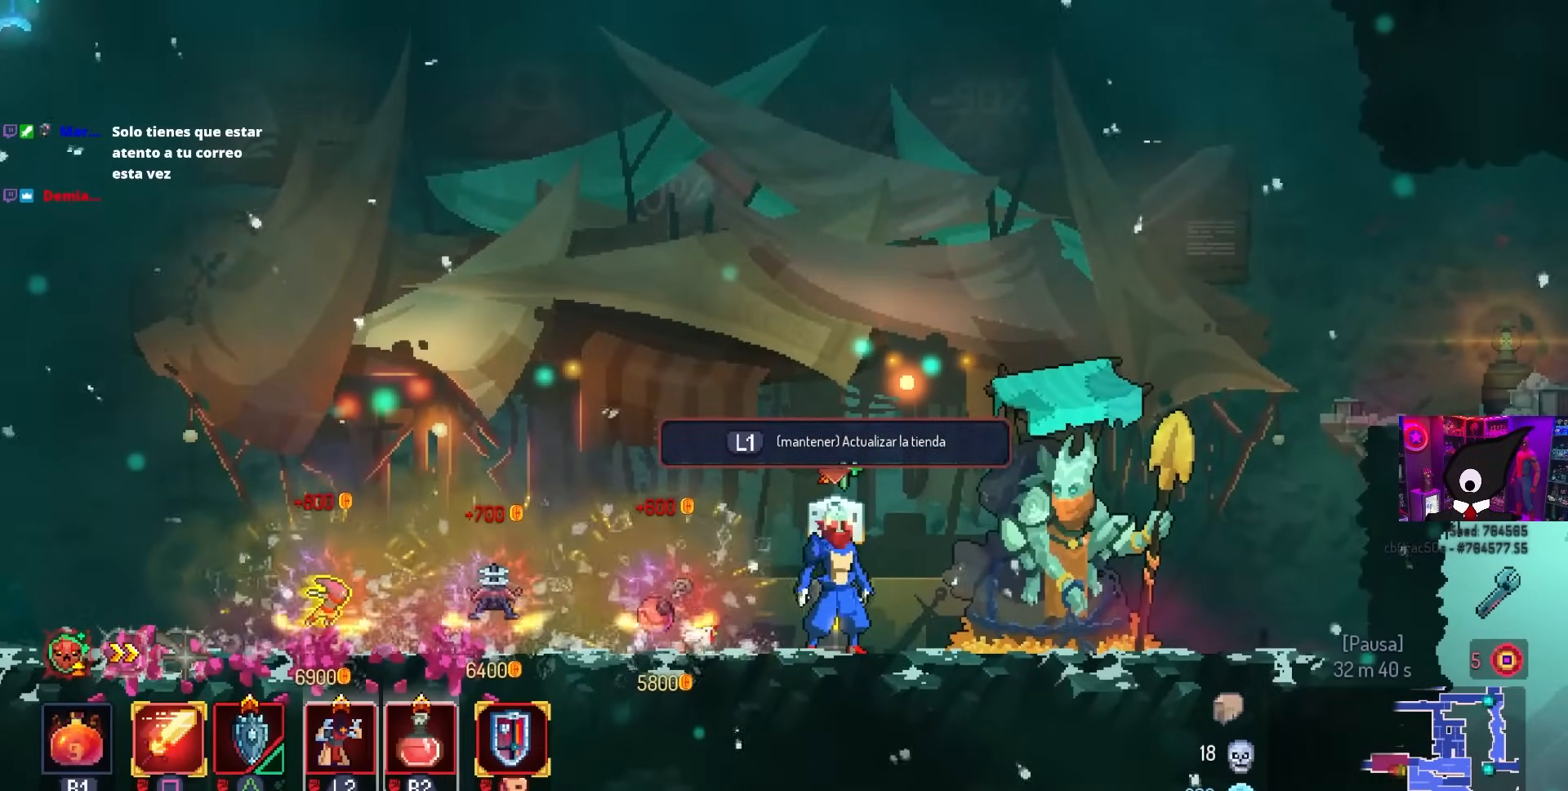
Gameplay with a controller (PlayStation layout); each line is a JSON object with the inputs held at the frame after it. "events" lists button and stick changes between this image and that frame as [ms after this image, input, new state], when the widget could be followed in between.
{"buttons": [], "left_stick": "center", "right_stick": "center", "events": []}
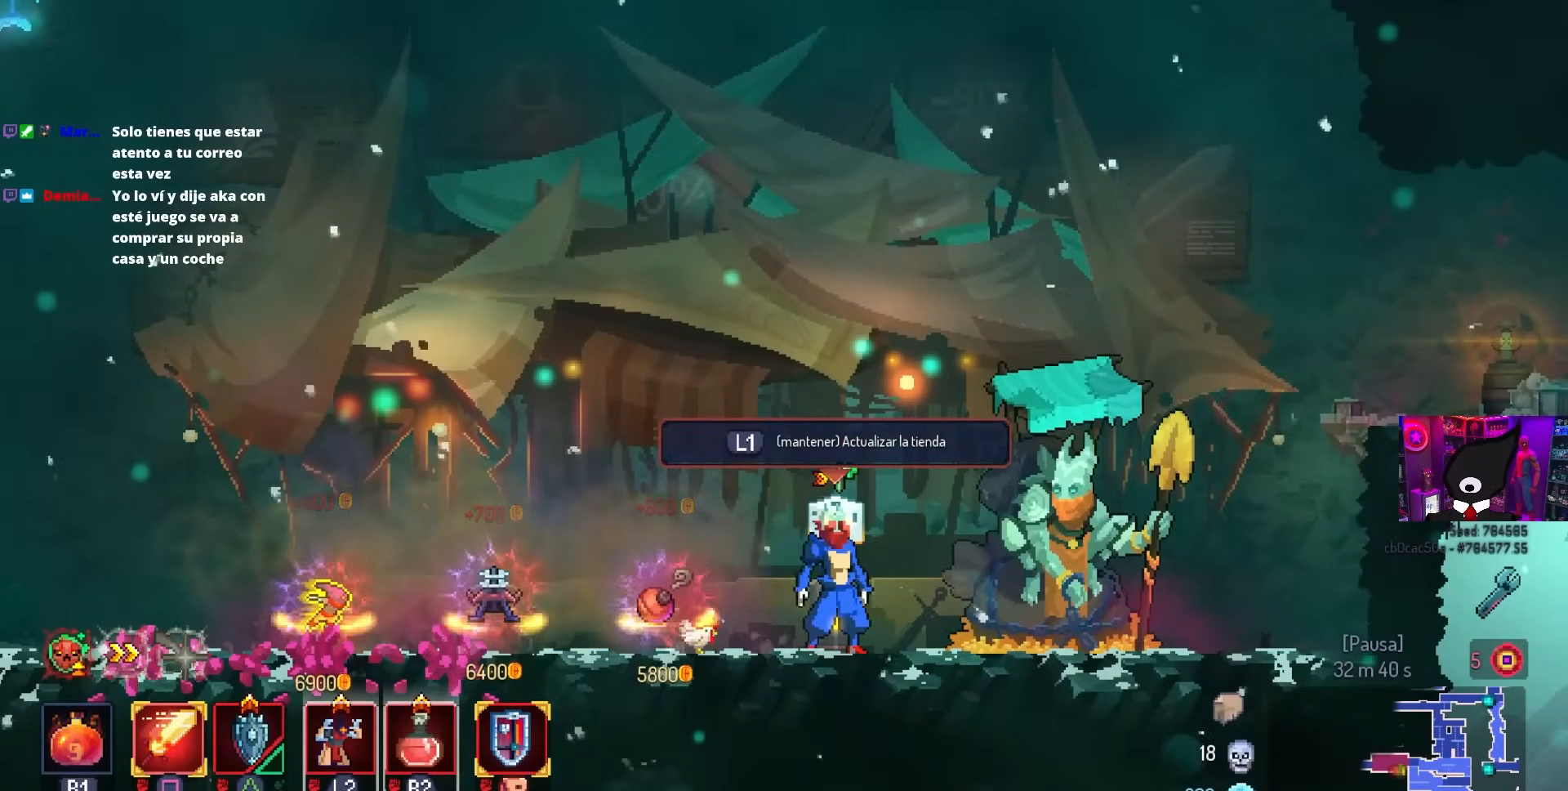
{"buttons": [], "left_stick": "center", "right_stick": "center", "events": []}
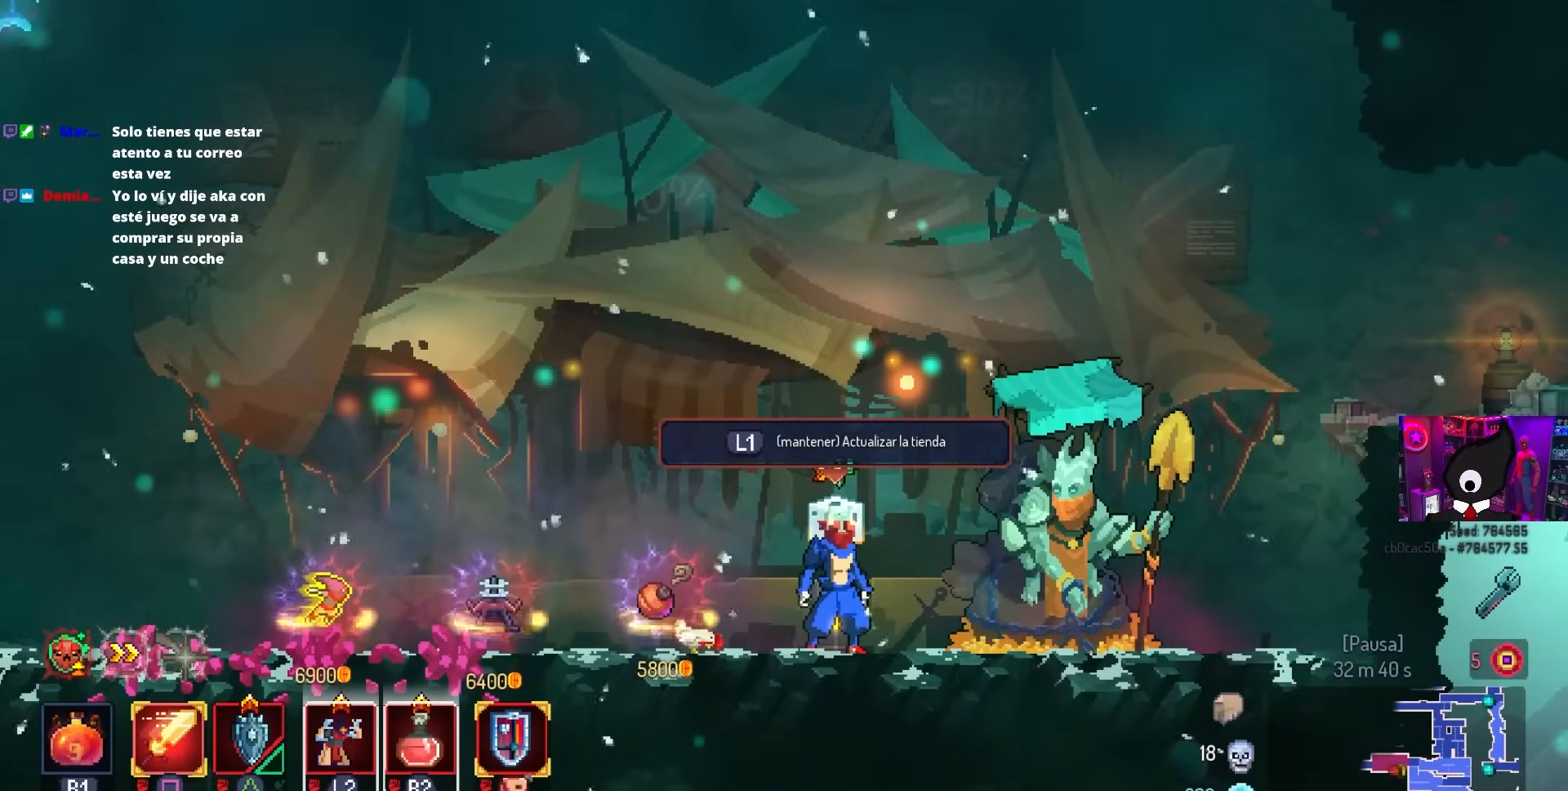
{"buttons": [], "left_stick": "center", "right_stick": "center", "events": []}
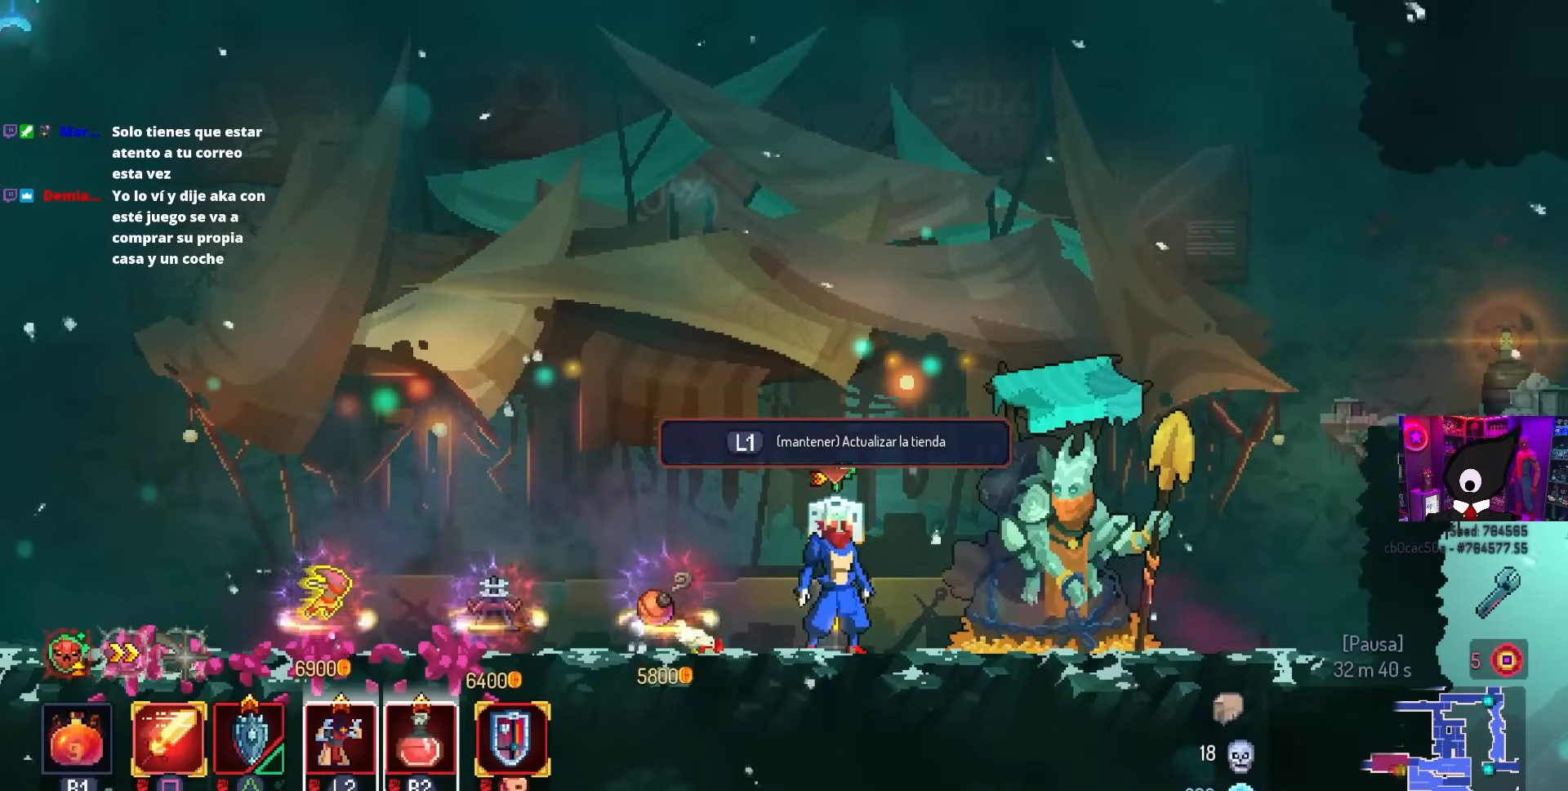
{"buttons": ["L1"], "left_stick": "center", "right_stick": "center", "events": [[333, "L1", "down"]]}
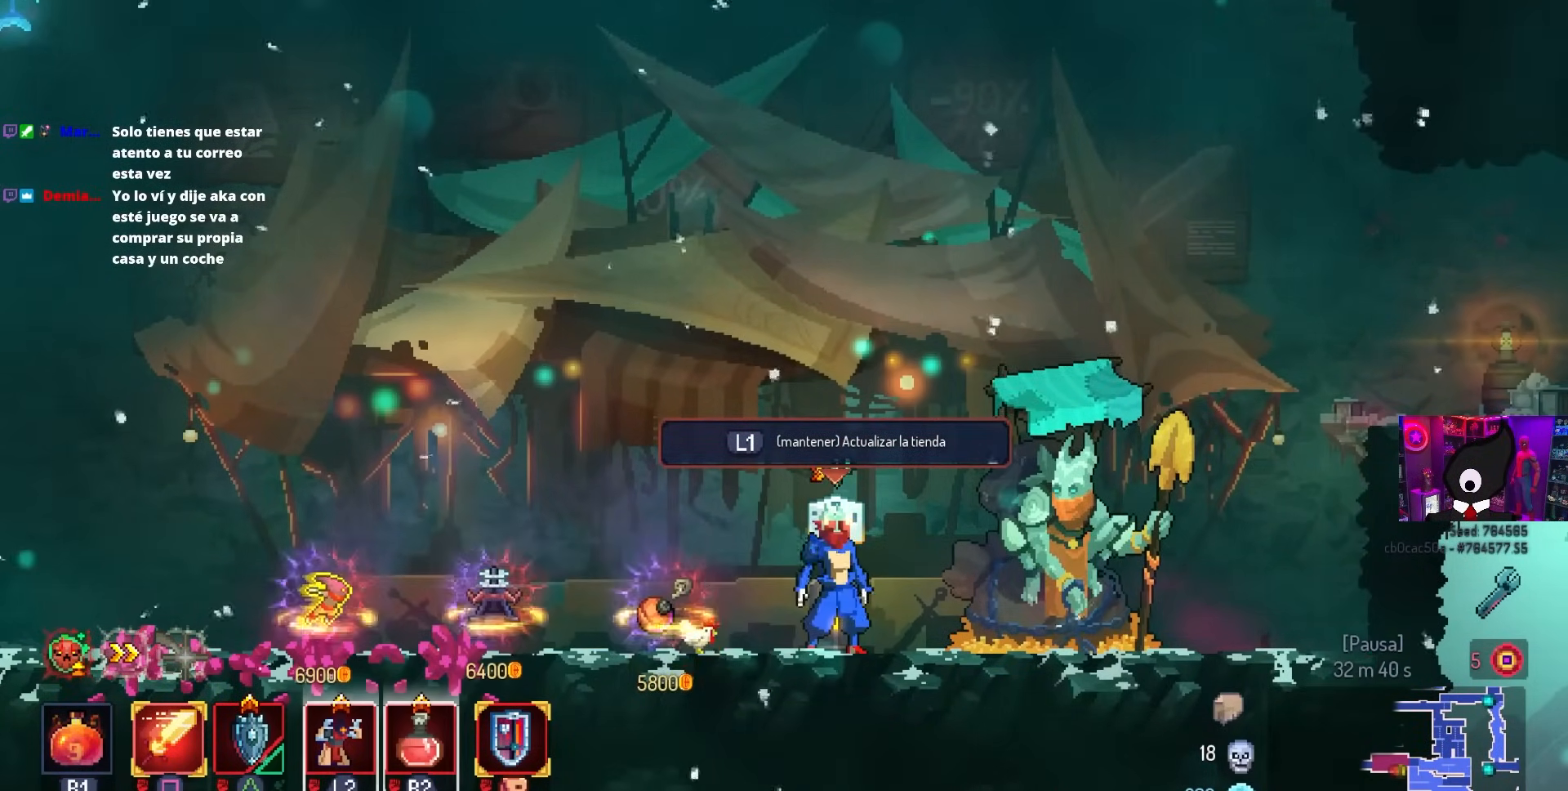
{"buttons": ["L1"], "left_stick": "center", "right_stick": "center", "events": []}
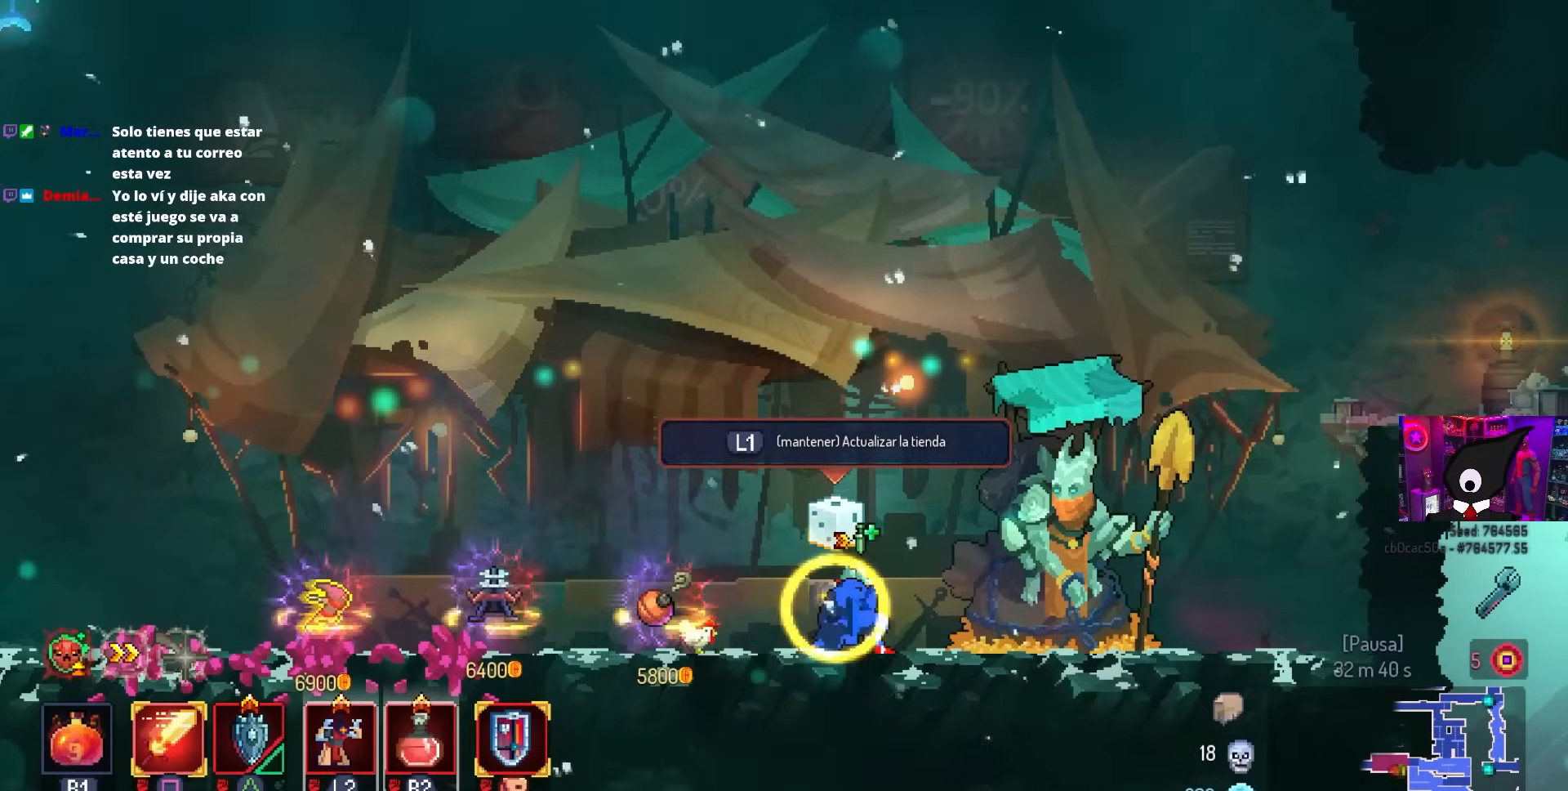
{"buttons": [], "left_stick": "center", "right_stick": "center", "events": [[150, "L1", "up"]]}
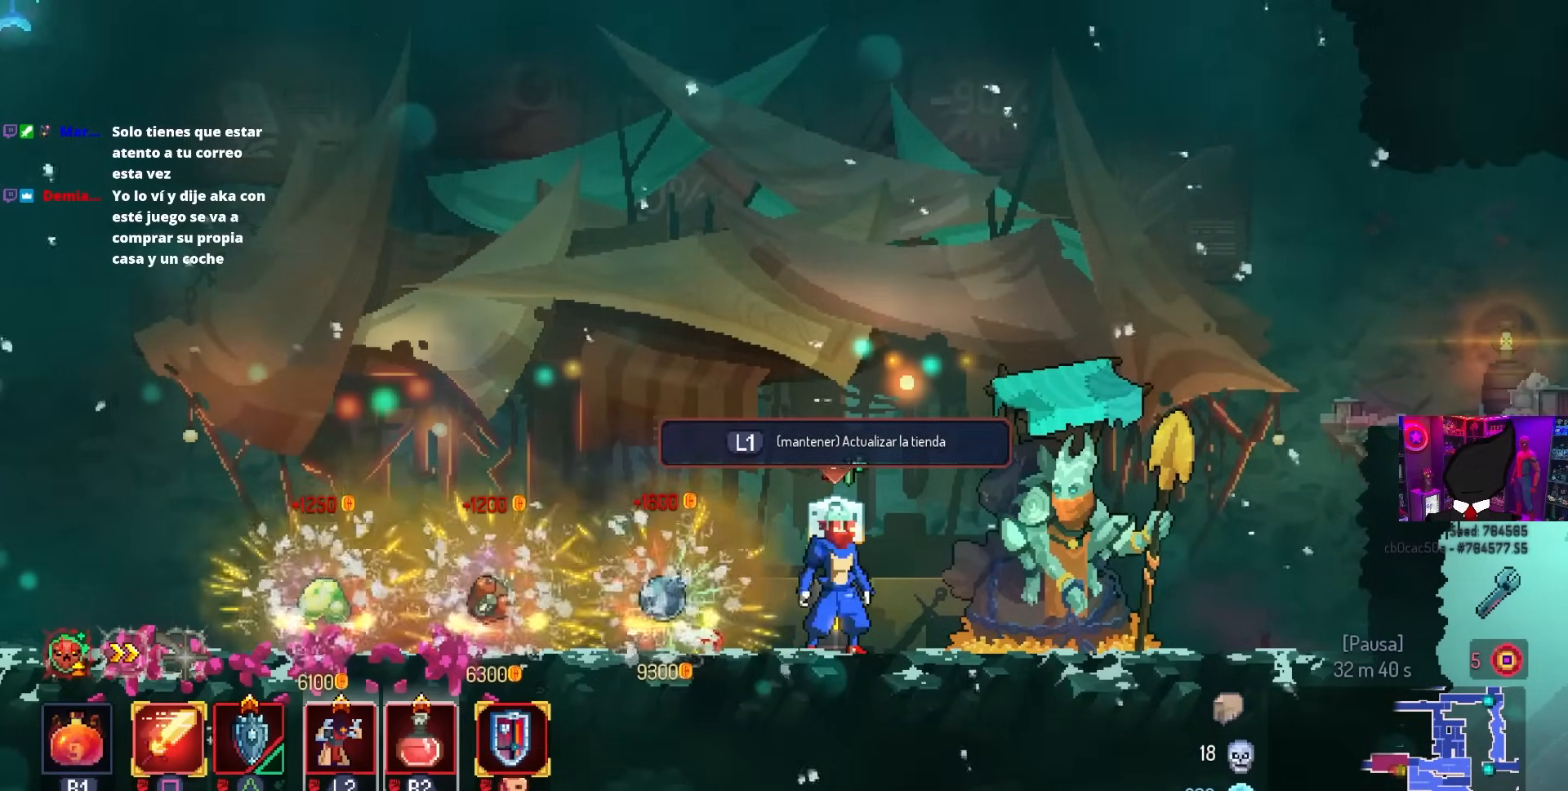
{"buttons": ["L1"], "left_stick": "center", "right_stick": "center", "events": [[267, "L1", "down"]]}
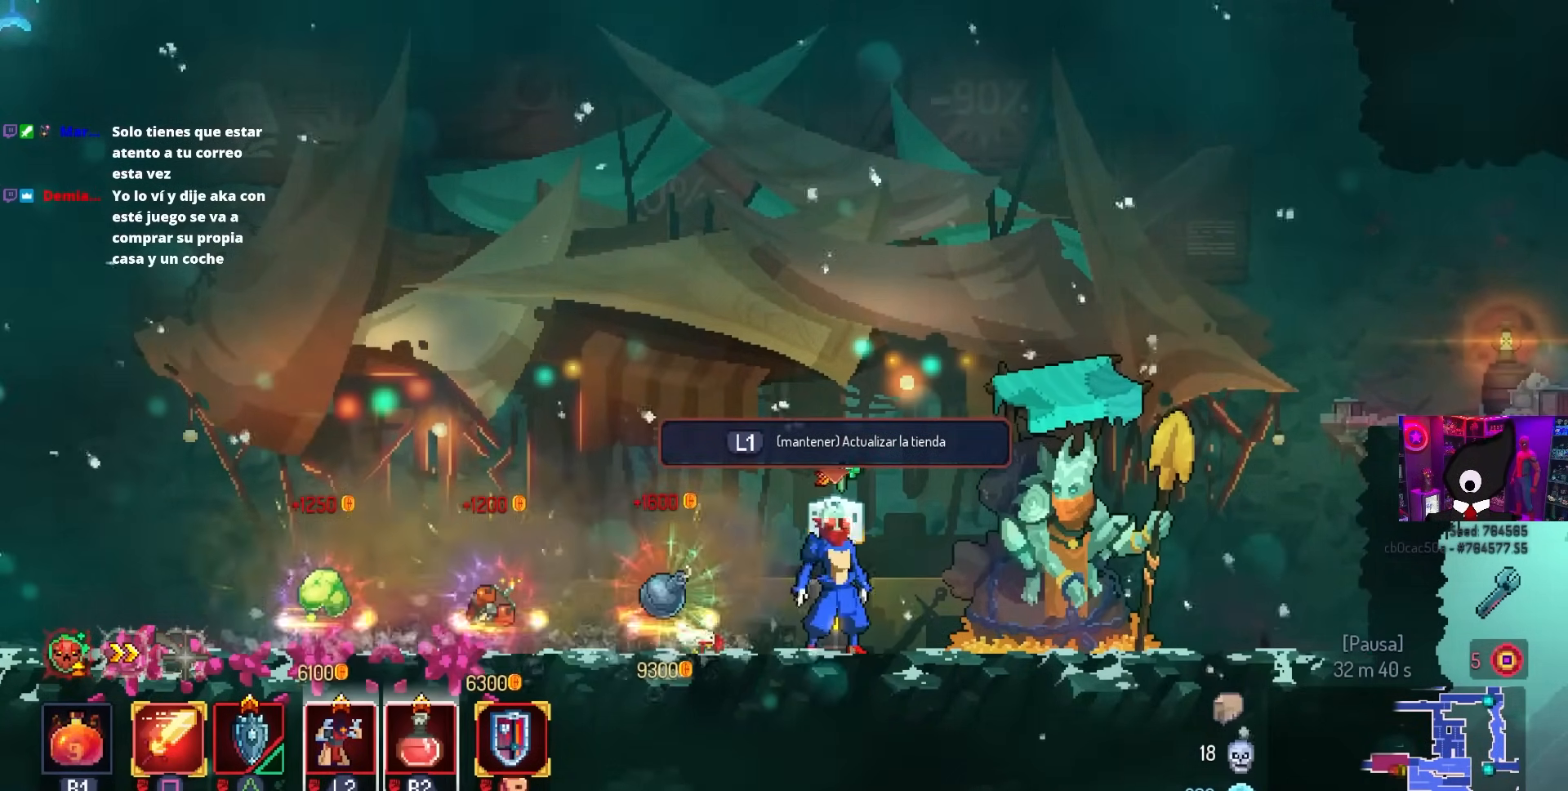
{"buttons": ["DPAD_LEFT"], "left_stick": "center", "right_stick": "center", "events": [[83, "L1", "up"], [117, "DPAD_LEFT", "down"], [200, "CIRCLE", "down"], [283, "CIRCLE", "up"]]}
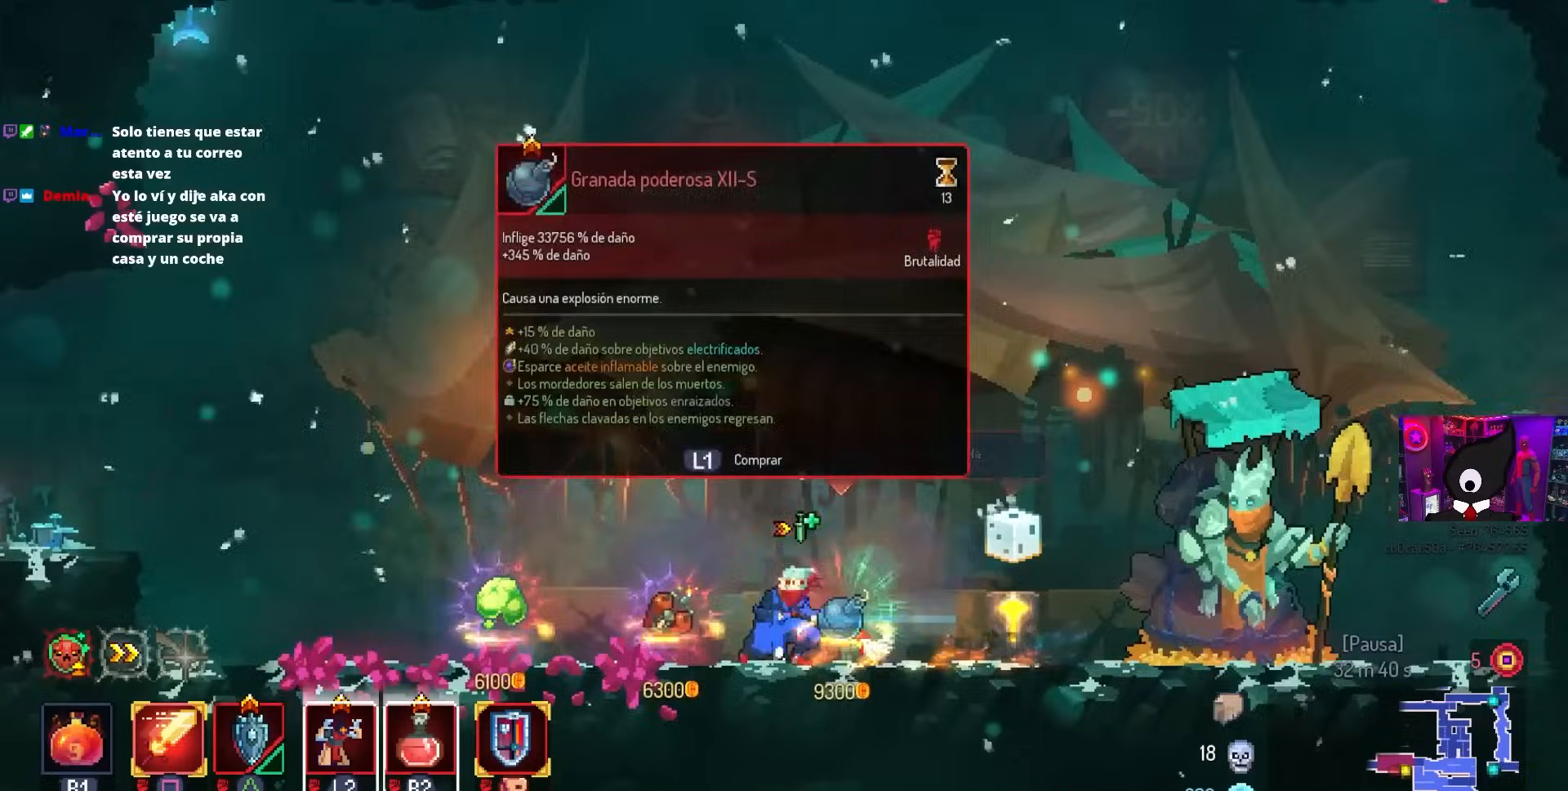
{"buttons": [], "left_stick": "center", "right_stick": "center", "events": [[300, "DPAD_LEFT", "up"]]}
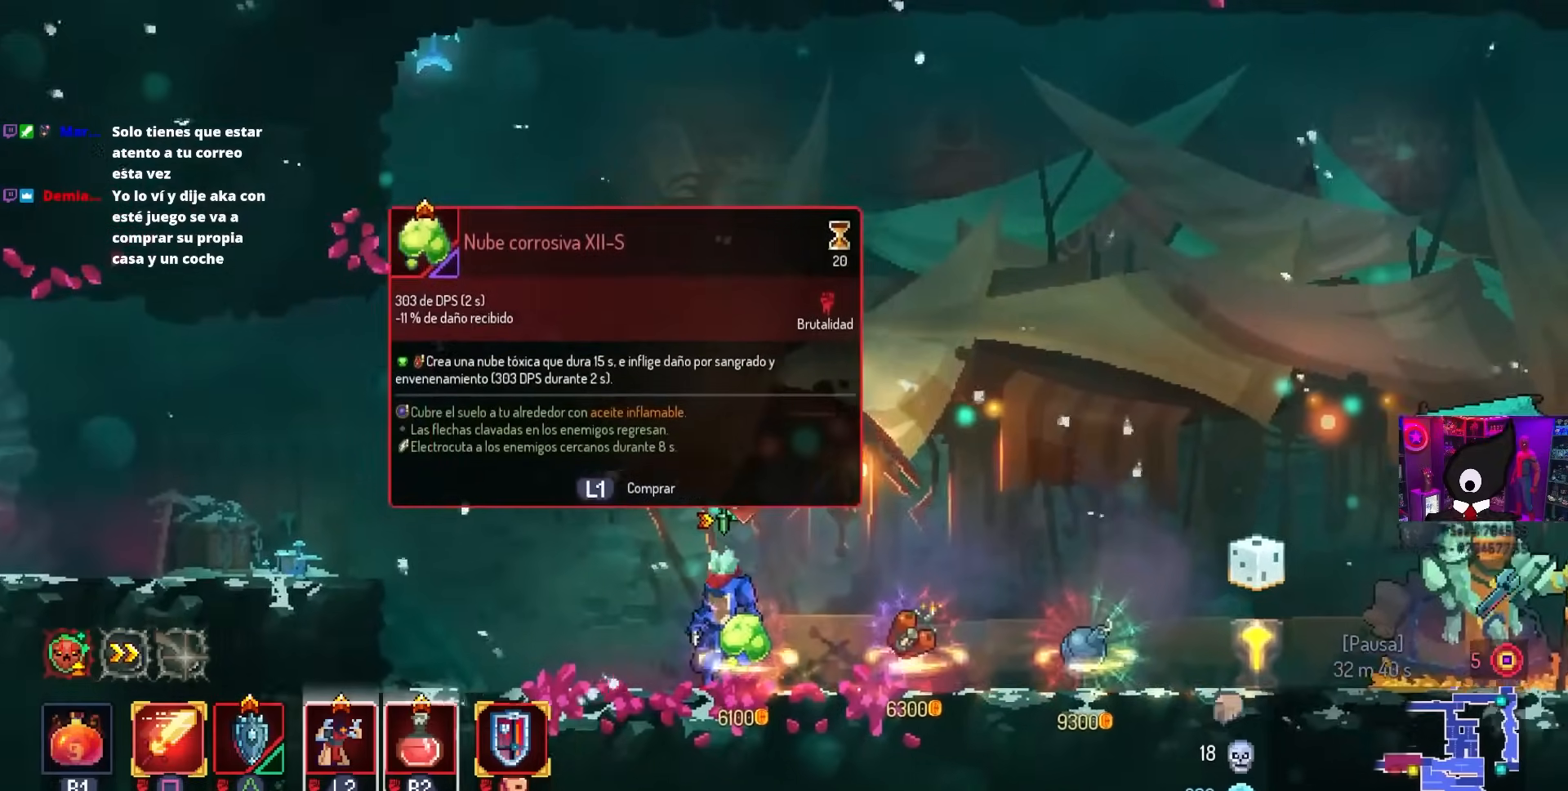
{"buttons": ["DPAD_RIGHT"], "left_stick": "center", "right_stick": "center", "events": [[83, "DPAD_RIGHT", "down"], [183, "CIRCLE", "down"], [283, "CIRCLE", "up"]]}
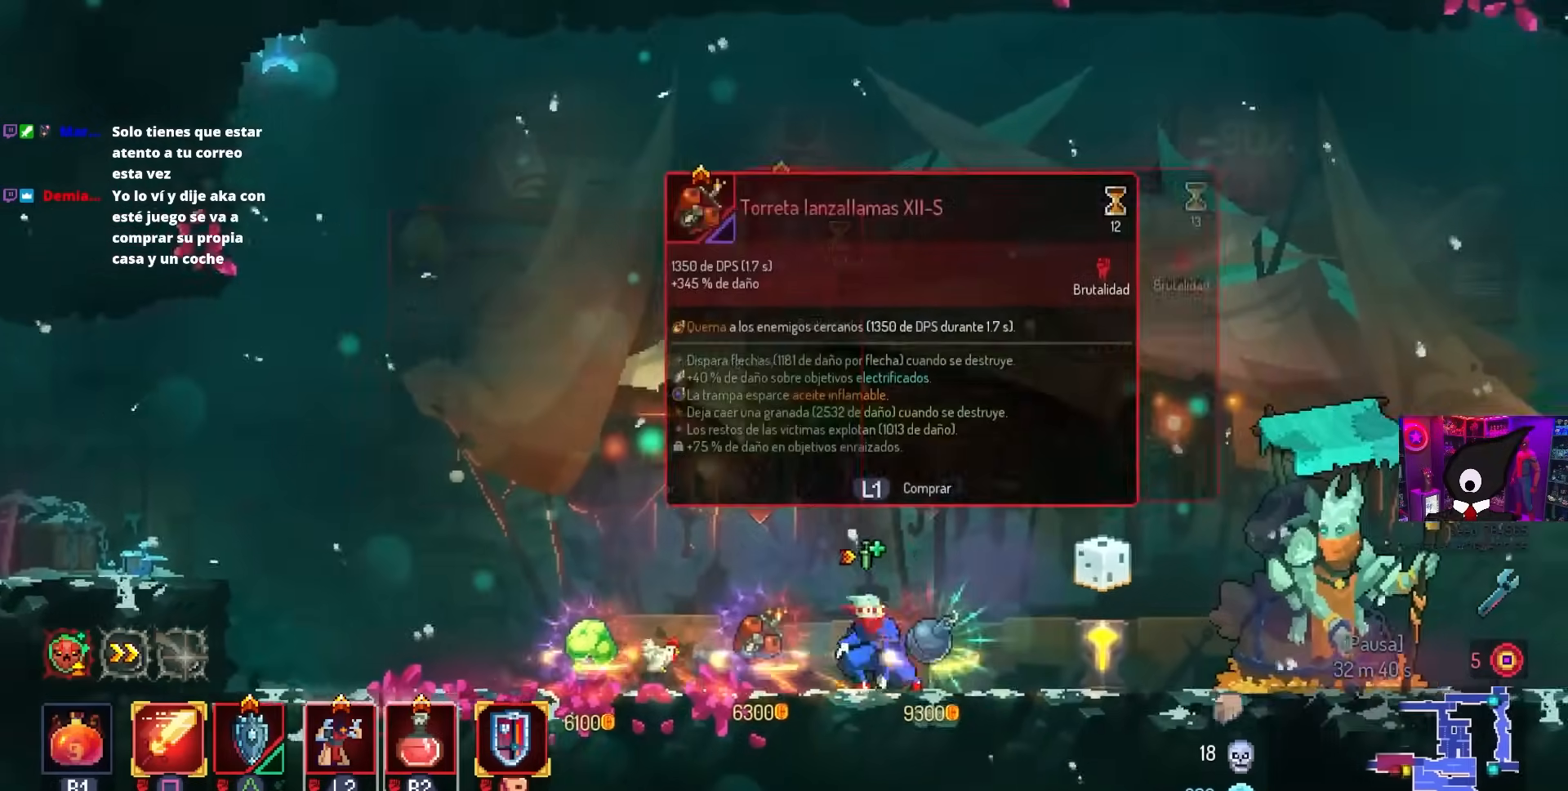
{"buttons": ["L1"], "left_stick": "center", "right_stick": "center", "events": [[200, "L1", "down"], [233, "DPAD_RIGHT", "up"]]}
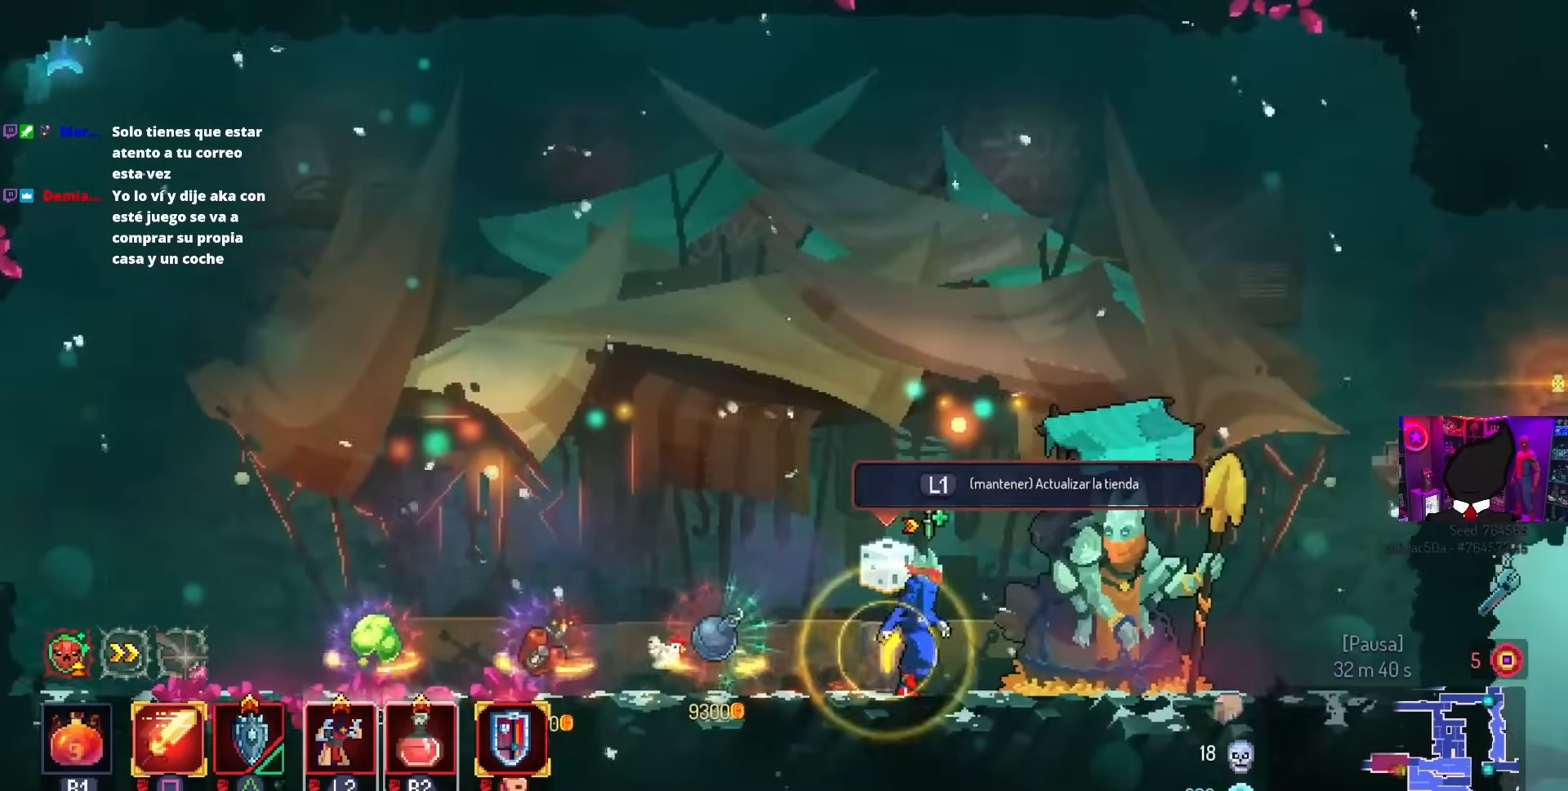
{"buttons": ["L1"], "left_stick": "center", "right_stick": "center", "events": []}
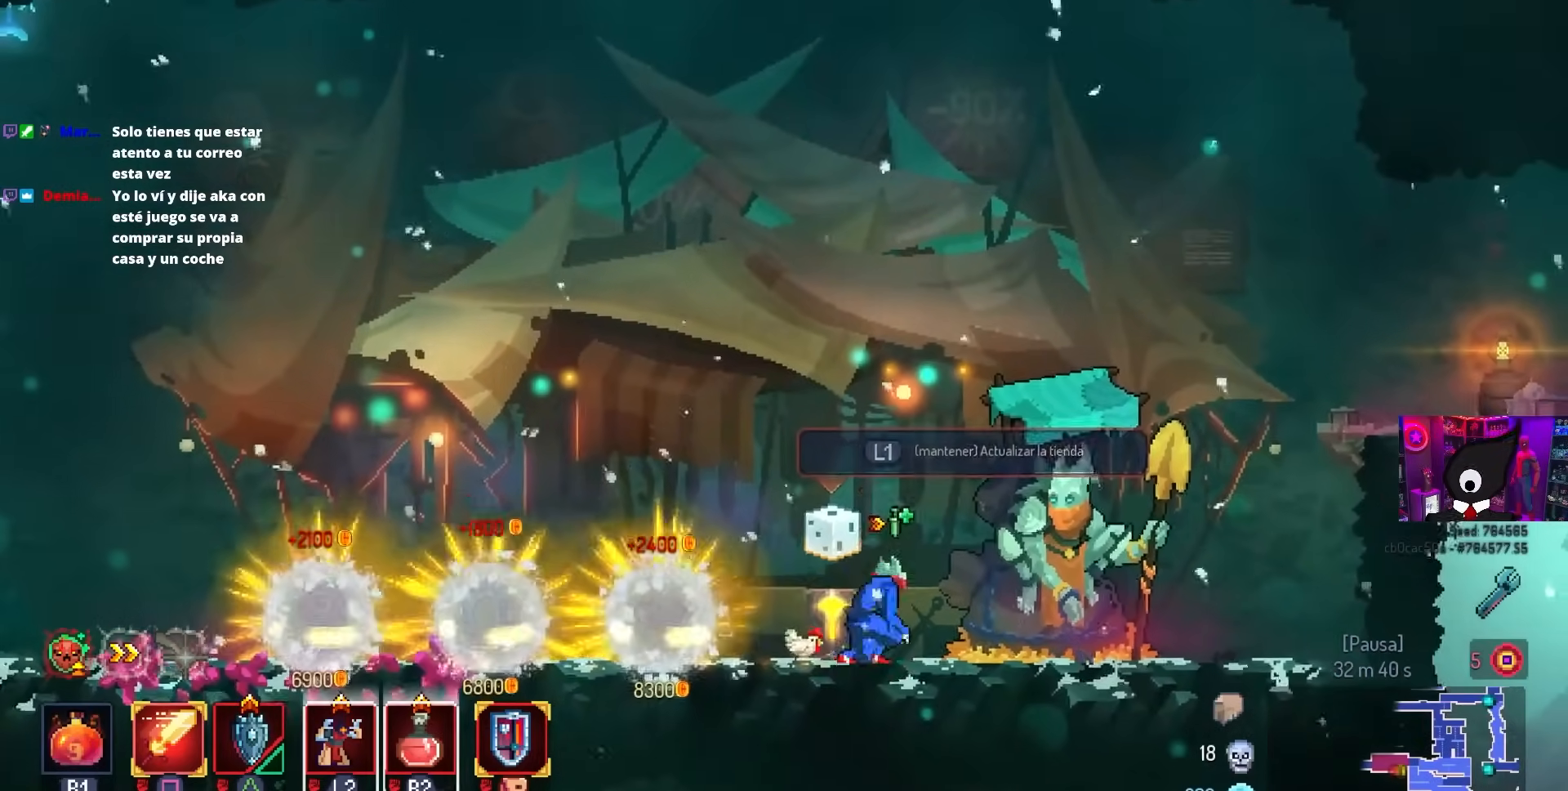
{"buttons": [], "left_stick": "center", "right_stick": "center", "events": [[50, "L1", "up"], [317, "DPAD_LEFT", "down"], [367, "DPAD_LEFT", "up"]]}
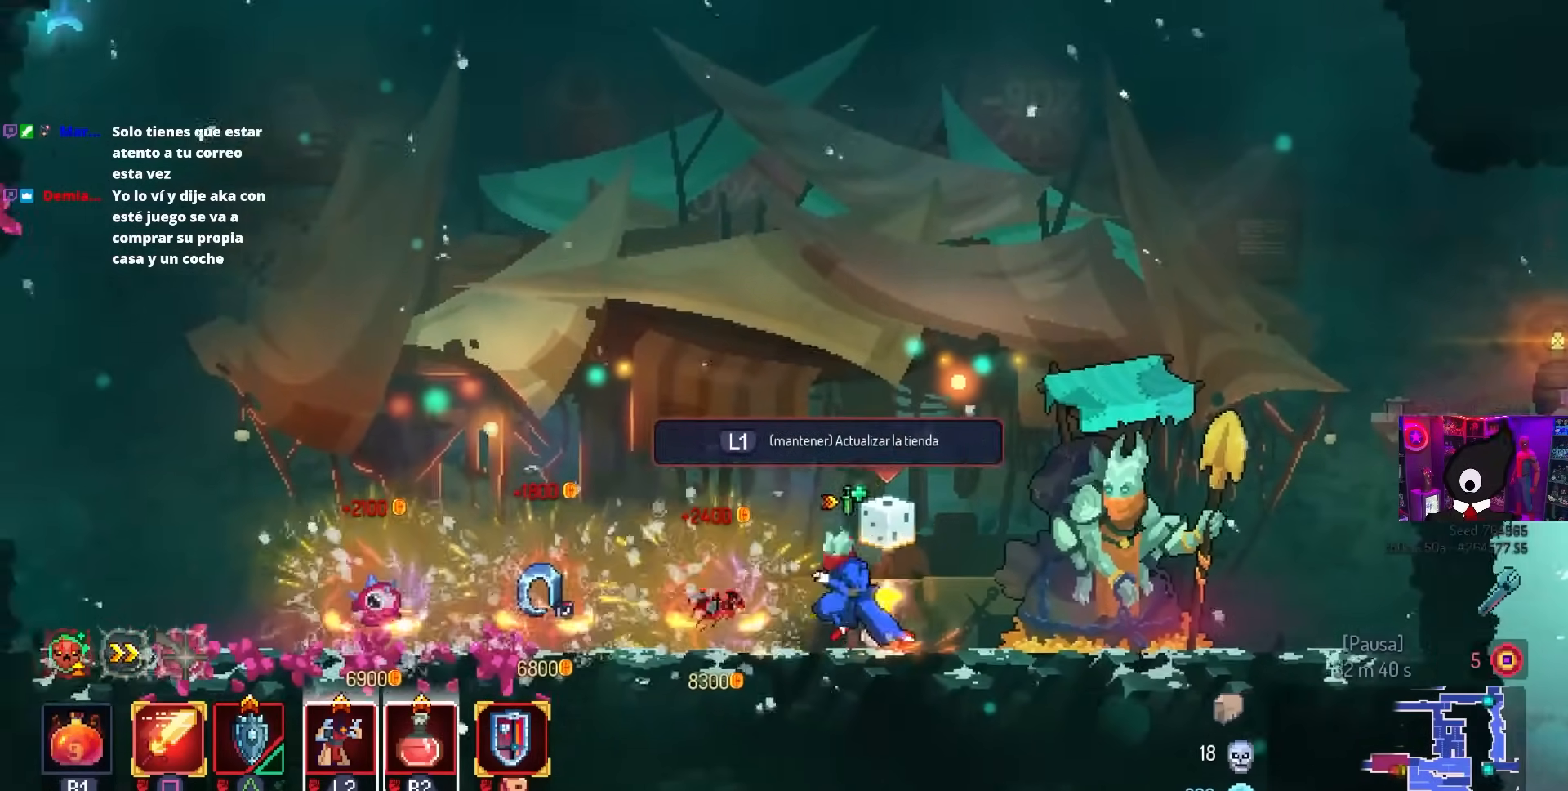
{"buttons": ["L1"], "left_stick": "center", "right_stick": "center", "events": [[350, "L1", "down"]]}
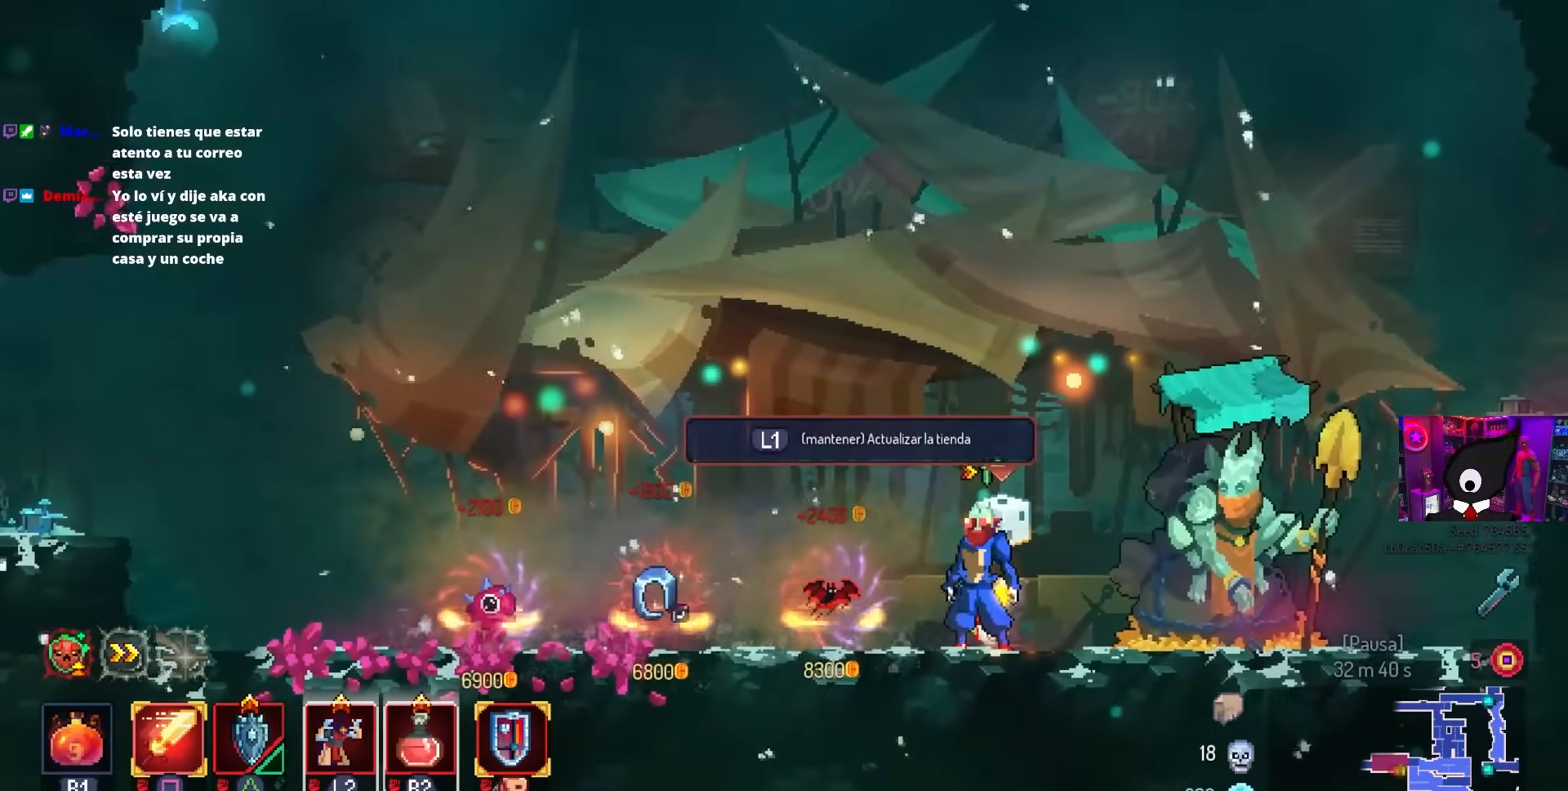
{"buttons": ["L1"], "left_stick": "center", "right_stick": "center", "events": []}
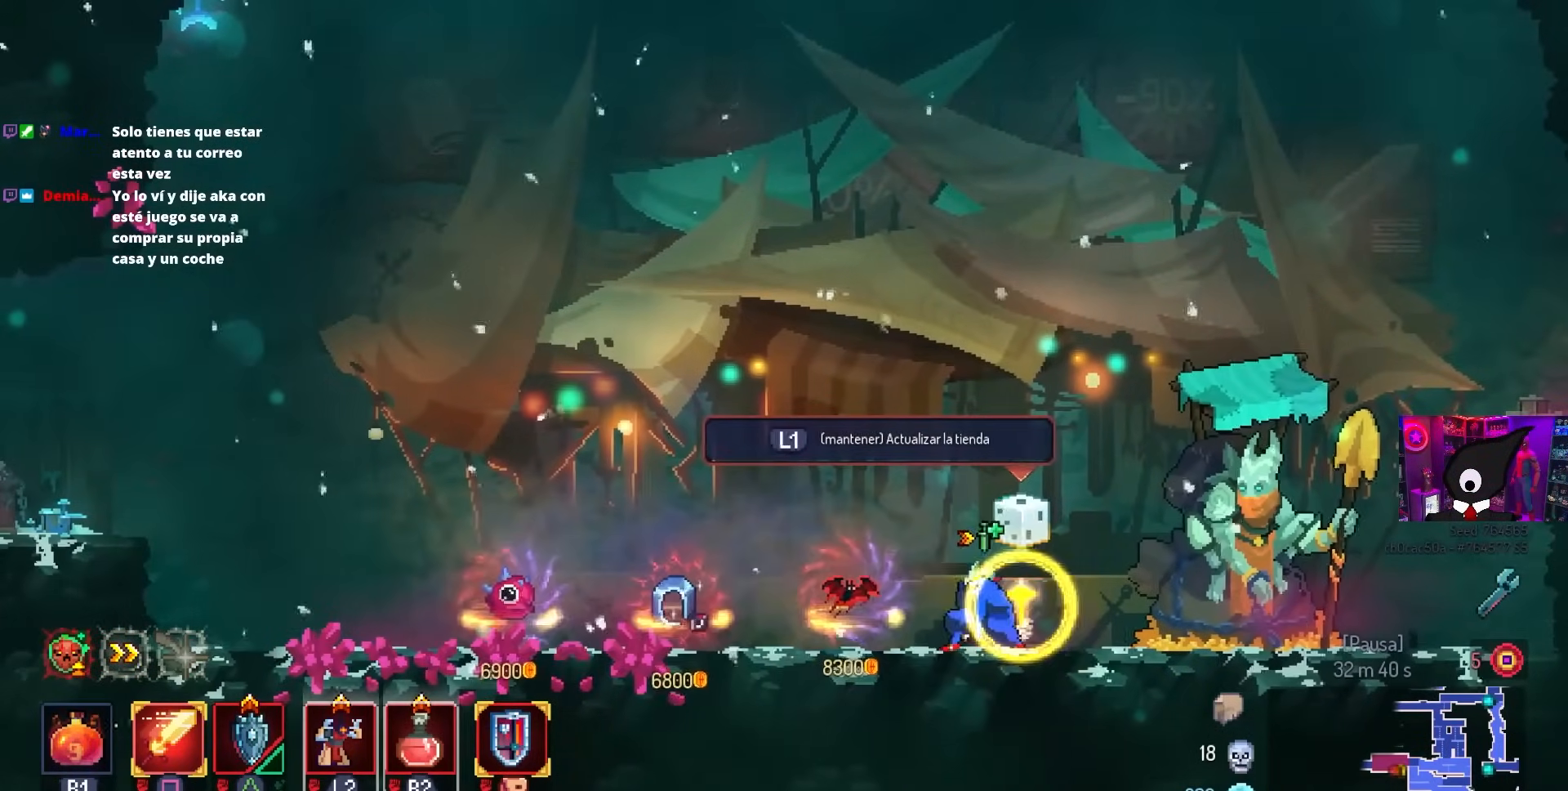
{"buttons": ["DPAD_RIGHT"], "left_stick": "center", "right_stick": "center", "events": [[117, "L1", "up"], [383, "DPAD_RIGHT", "down"]]}
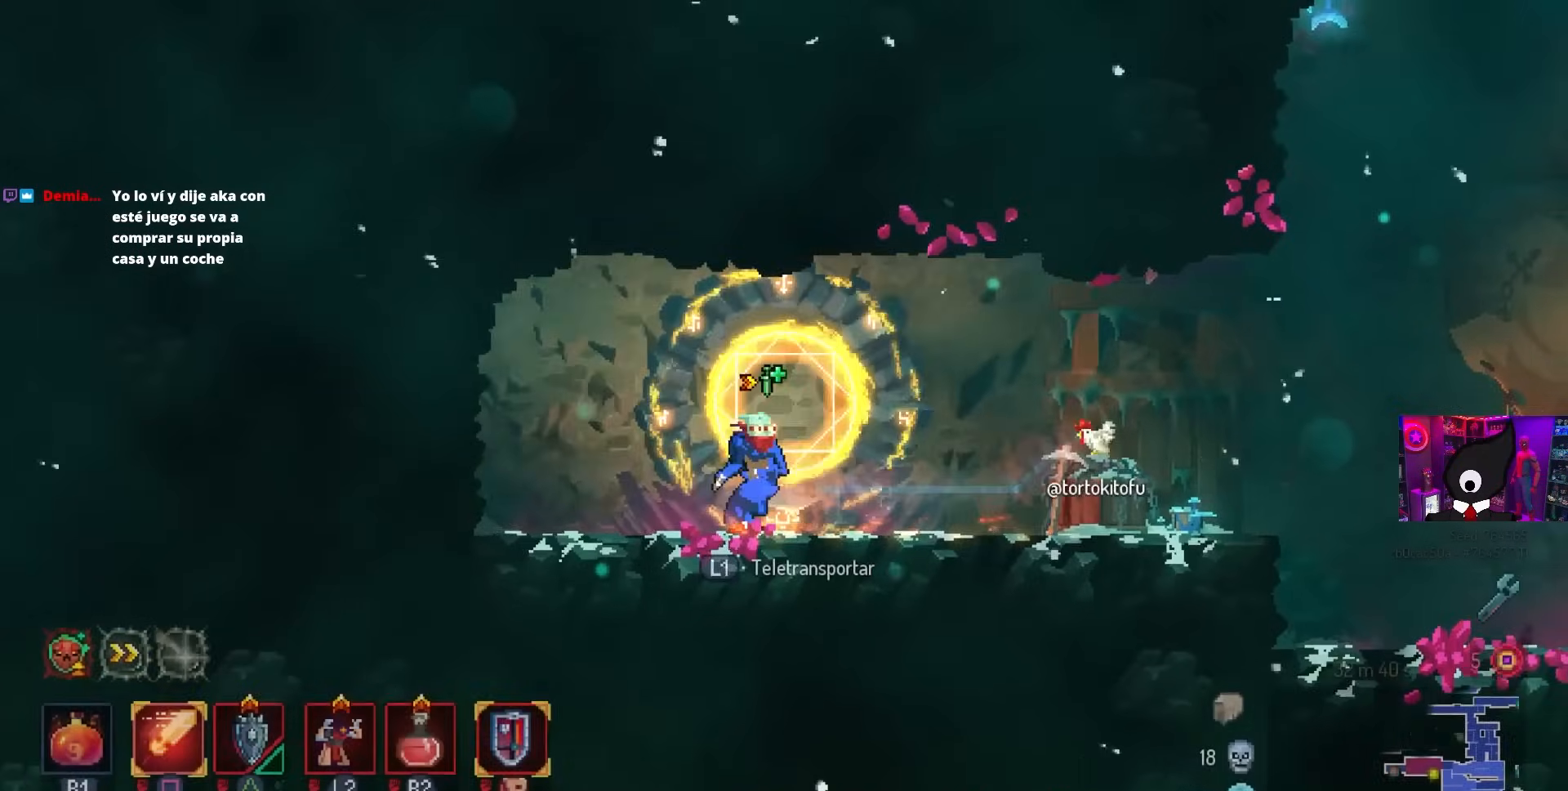
{"buttons": ["DPAD_RIGHT"], "left_stick": "center", "right_stick": "center", "events": [[67, "CIRCLE", "down"], [117, "R2", "down"], [233, "CIRCLE", "up"], [267, "R2", "up"]]}
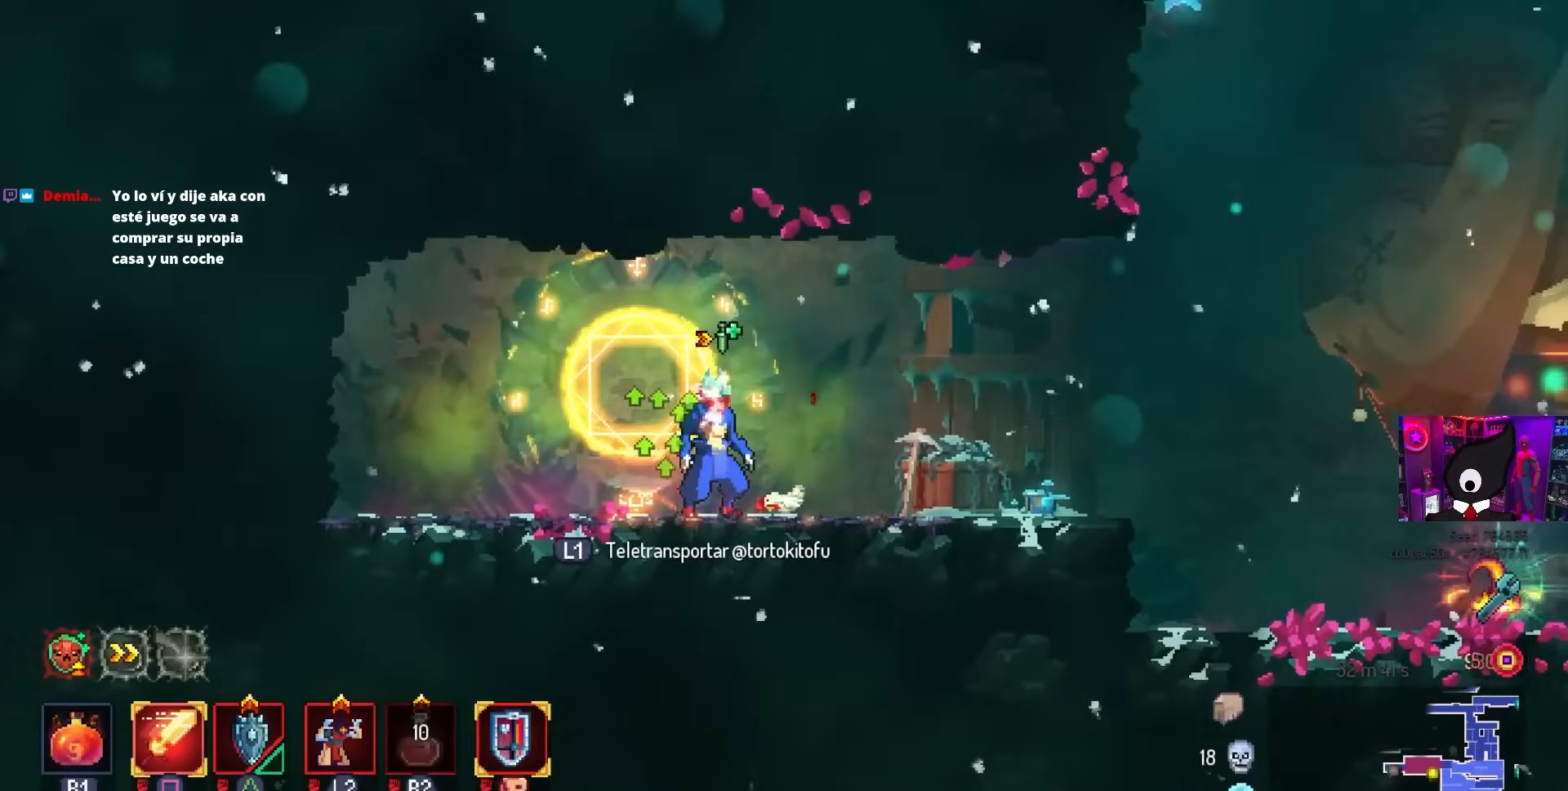
{"buttons": ["DPAD_RIGHT"], "left_stick": "center", "right_stick": "center", "events": []}
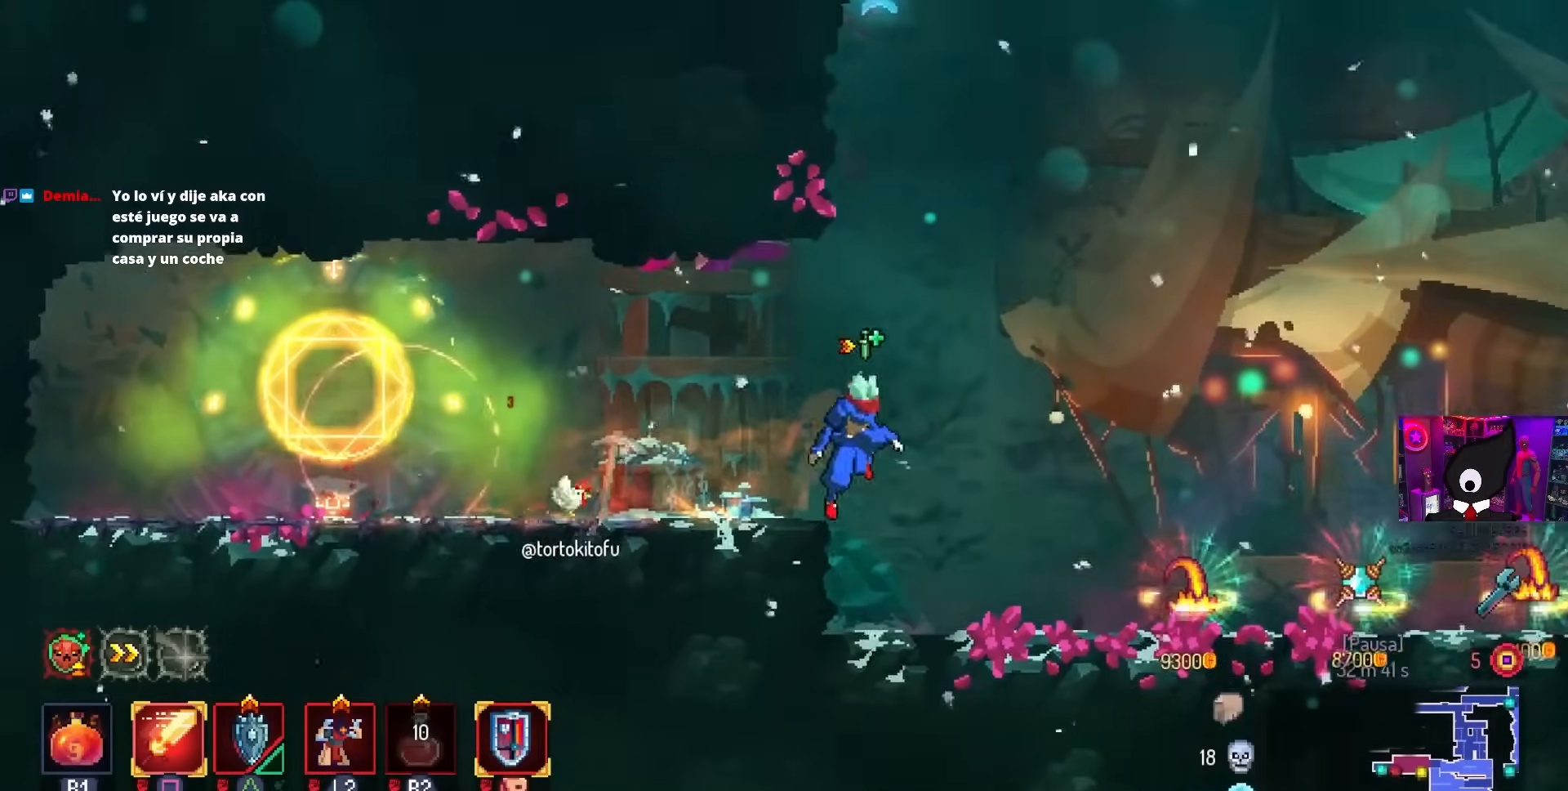
{"buttons": ["DPAD_RIGHT"], "left_stick": "center", "right_stick": "center", "events": [[117, "CIRCLE", "down"], [217, "CIRCLE", "up"]]}
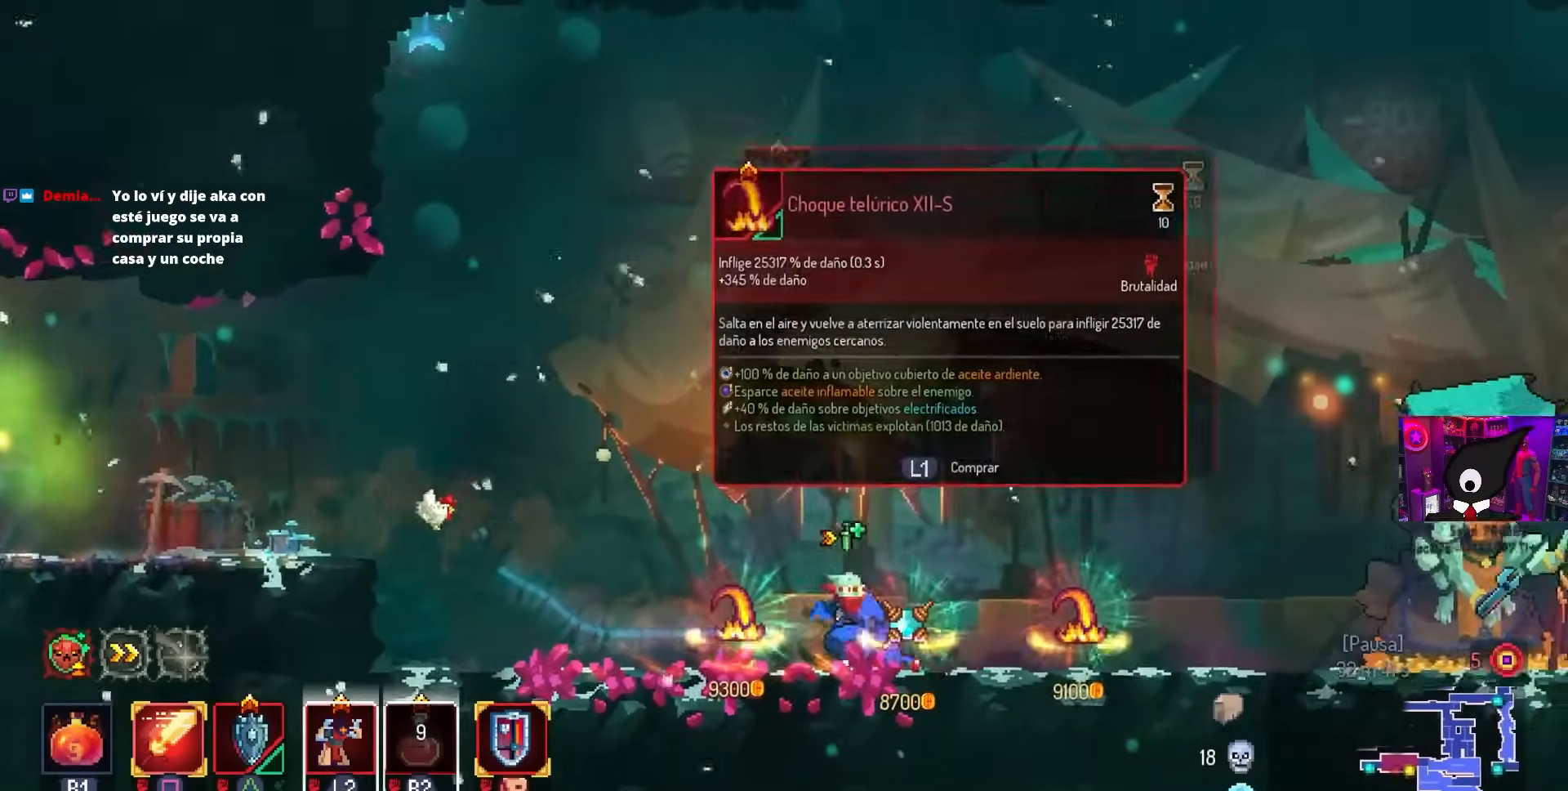
{"buttons": ["DPAD_RIGHT"], "left_stick": "center", "right_stick": "center", "events": [[183, "CROSS", "down"], [300, "CROSS", "up"]]}
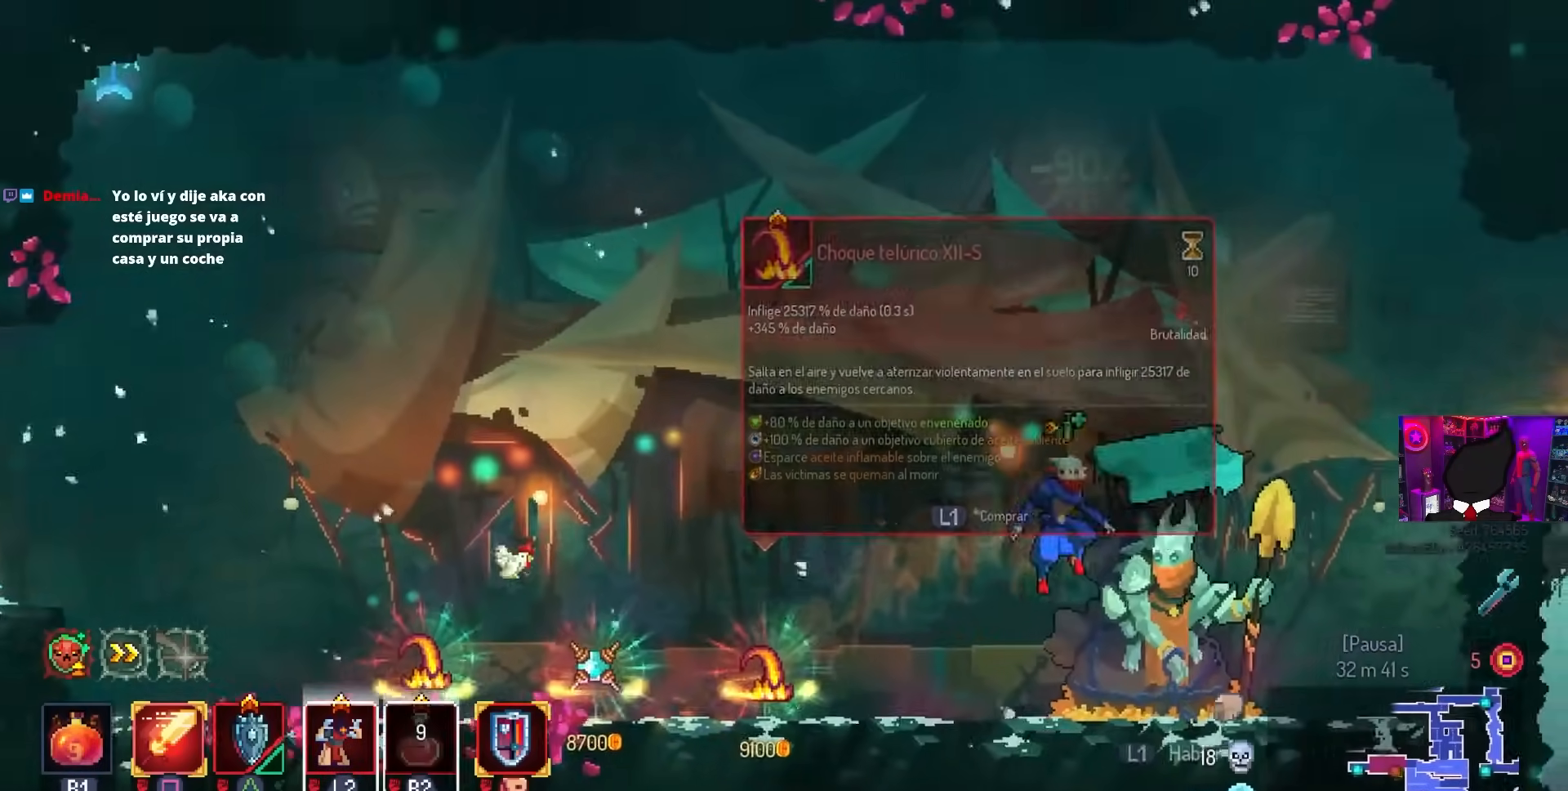
{"buttons": ["DPAD_RIGHT"], "left_stick": "center", "right_stick": "center", "events": [[83, "CROSS", "down"], [183, "CROSS", "up"], [300, "CROSS", "down"], [400, "CROSS", "up"]]}
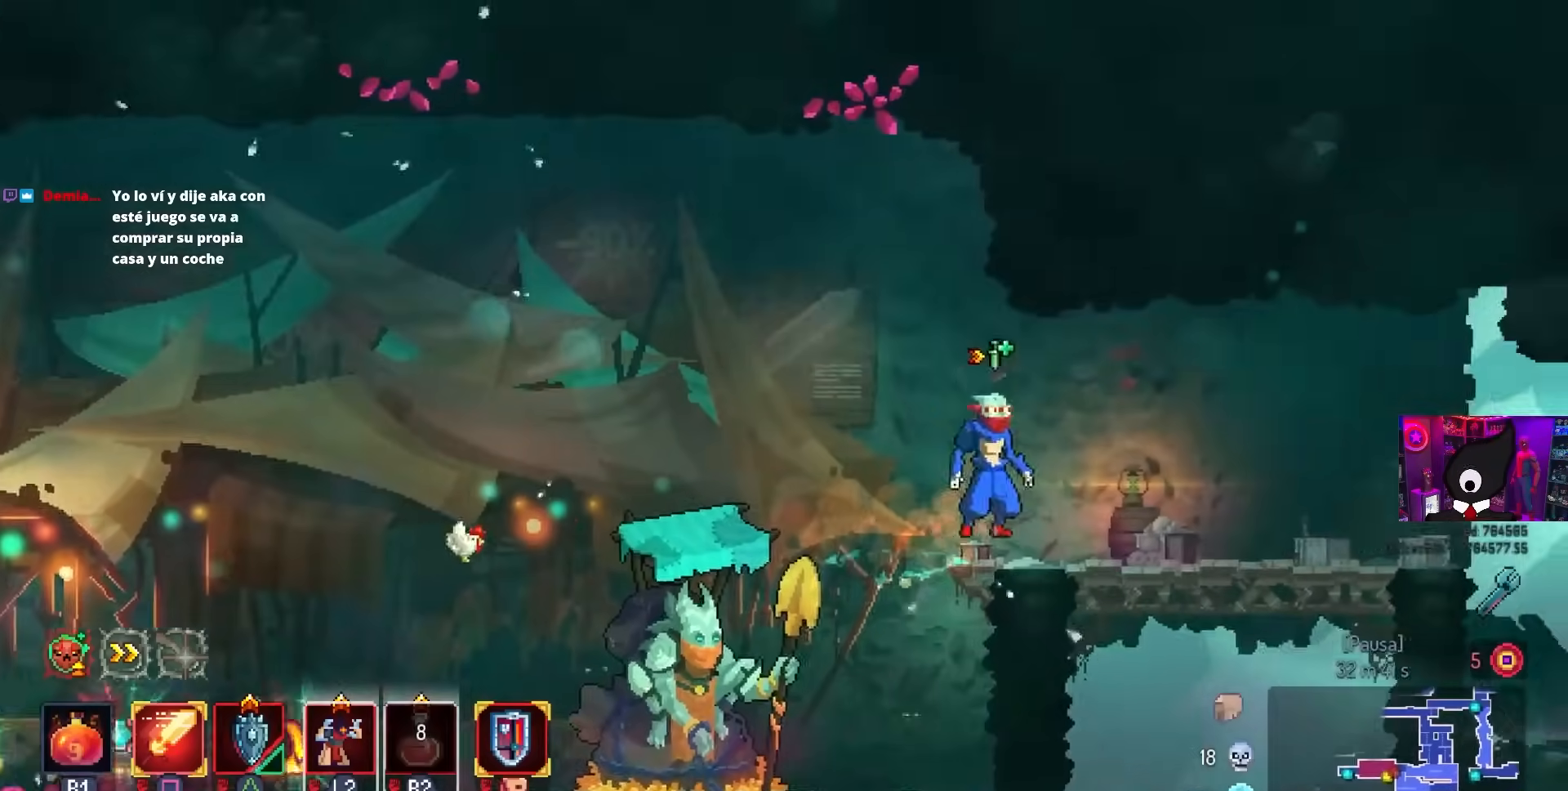
{"buttons": ["DPAD_RIGHT"], "left_stick": "center", "right_stick": "center", "events": []}
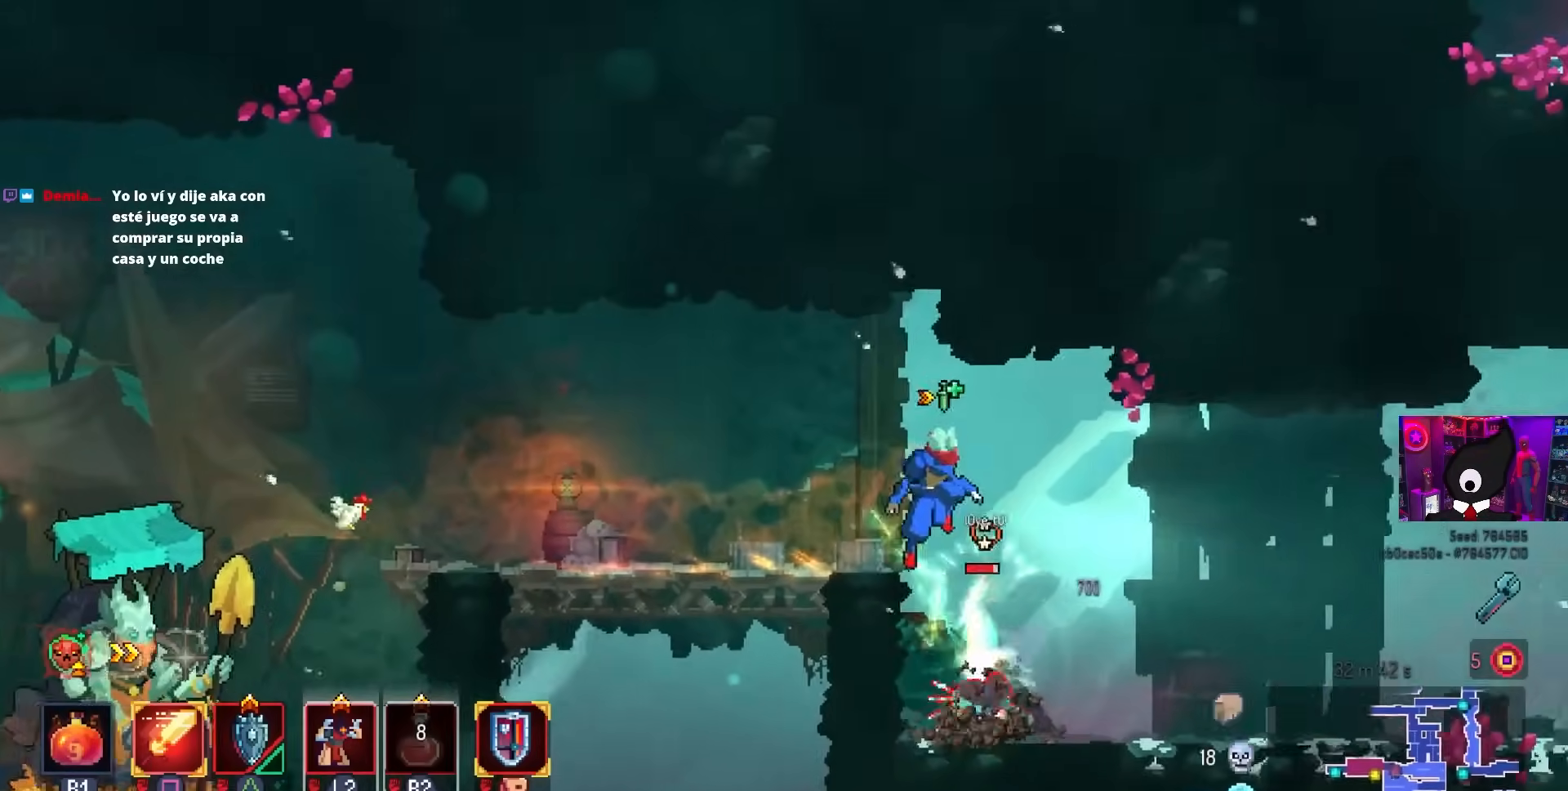
{"buttons": ["SQUARE", "DPAD_LEFT"], "left_stick": "center", "right_stick": "center", "events": [[17, "CROSS", "down"], [100, "CROSS", "up"], [183, "DPAD_RIGHT", "up"], [450, "DPAD_LEFT", "down"], [500, "SQUARE", "down"]]}
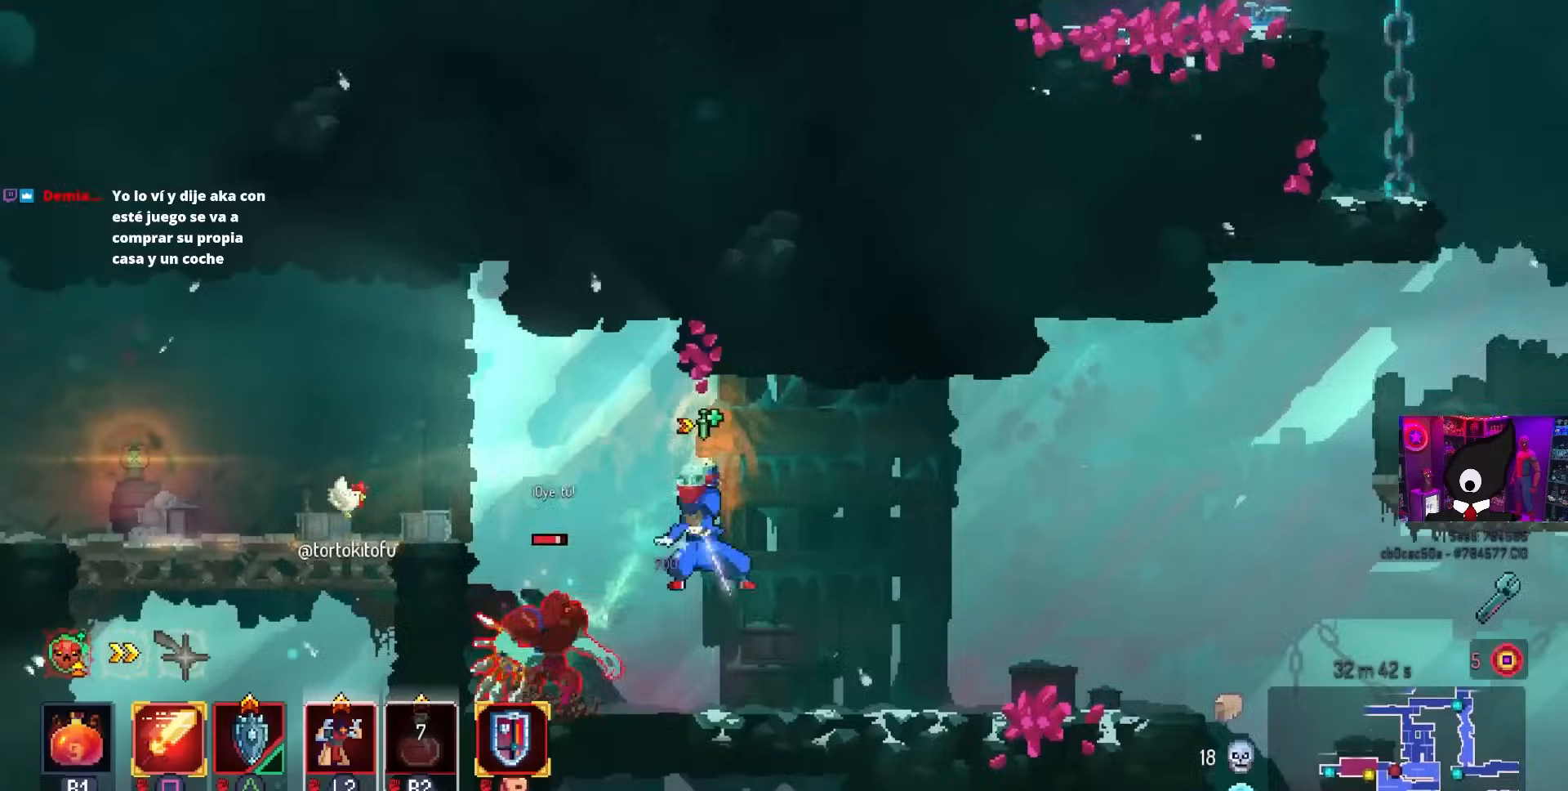
{"buttons": ["DPAD_RIGHT"], "left_stick": "center", "right_stick": "center", "events": [[33, "DPAD_LEFT", "up"], [367, "SQUARE", "up"], [483, "DPAD_RIGHT", "down"]]}
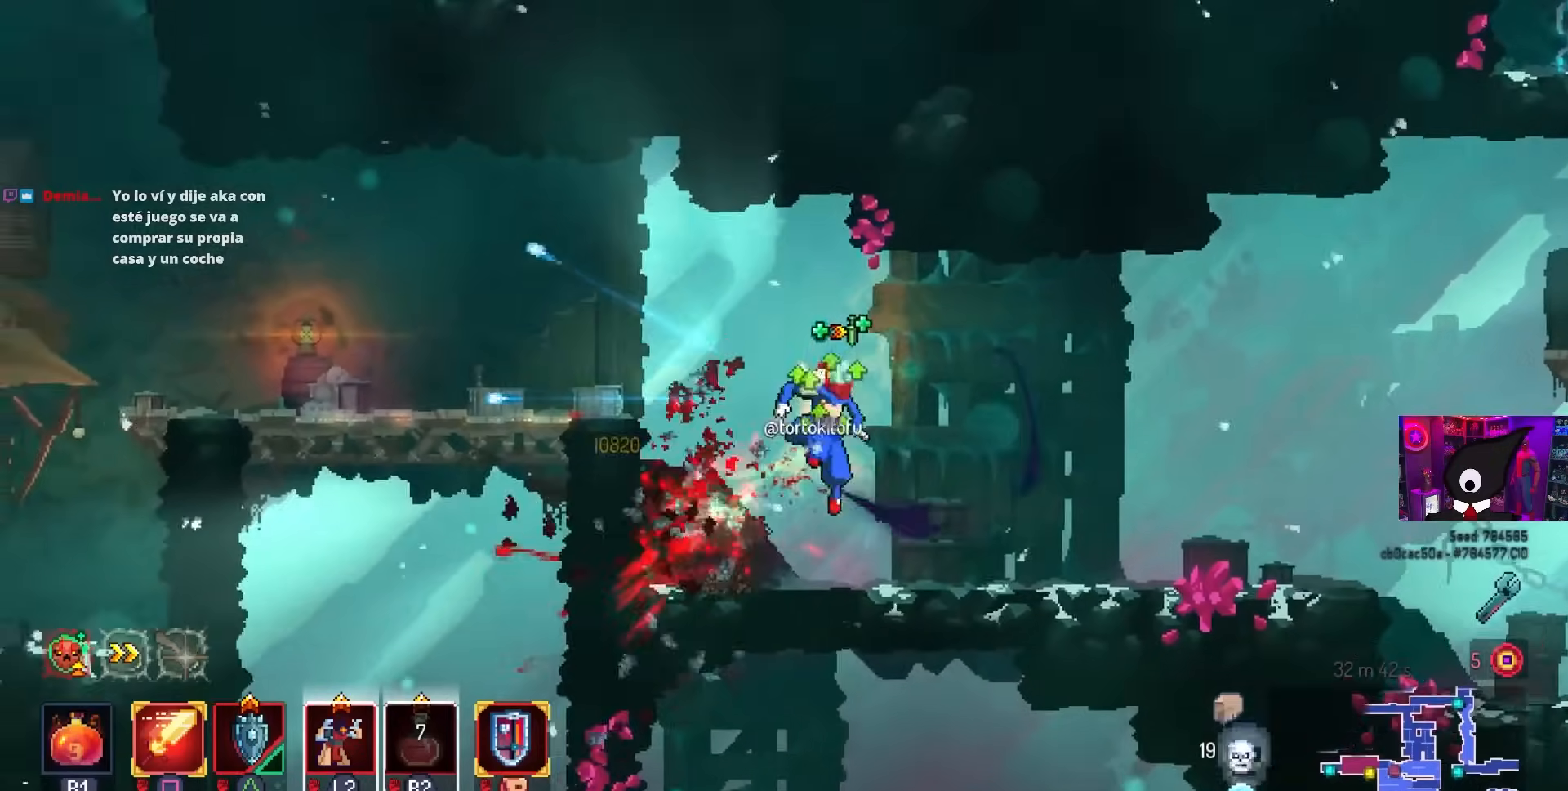
{"buttons": ["DPAD_RIGHT"], "left_stick": "center", "right_stick": "center", "events": [[67, "CIRCLE", "down"], [167, "CIRCLE", "up"], [333, "CROSS", "down"], [433, "CROSS", "up"]]}
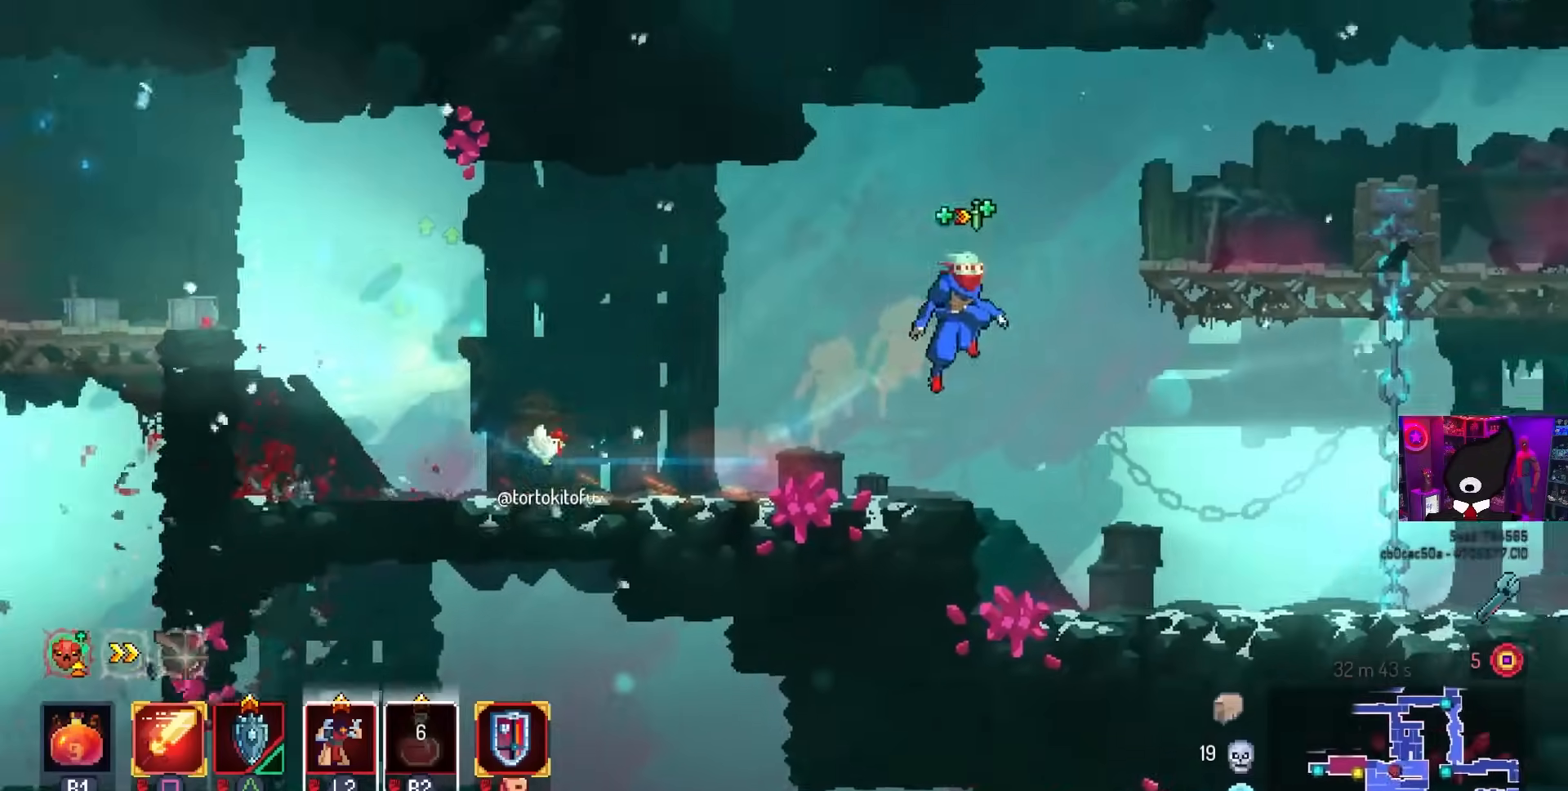
{"buttons": ["DPAD_RIGHT"], "left_stick": "center", "right_stick": "center", "events": [[17, "CROSS", "down"], [100, "CROSS", "up"], [167, "CROSS", "down"], [233, "CROSS", "up"]]}
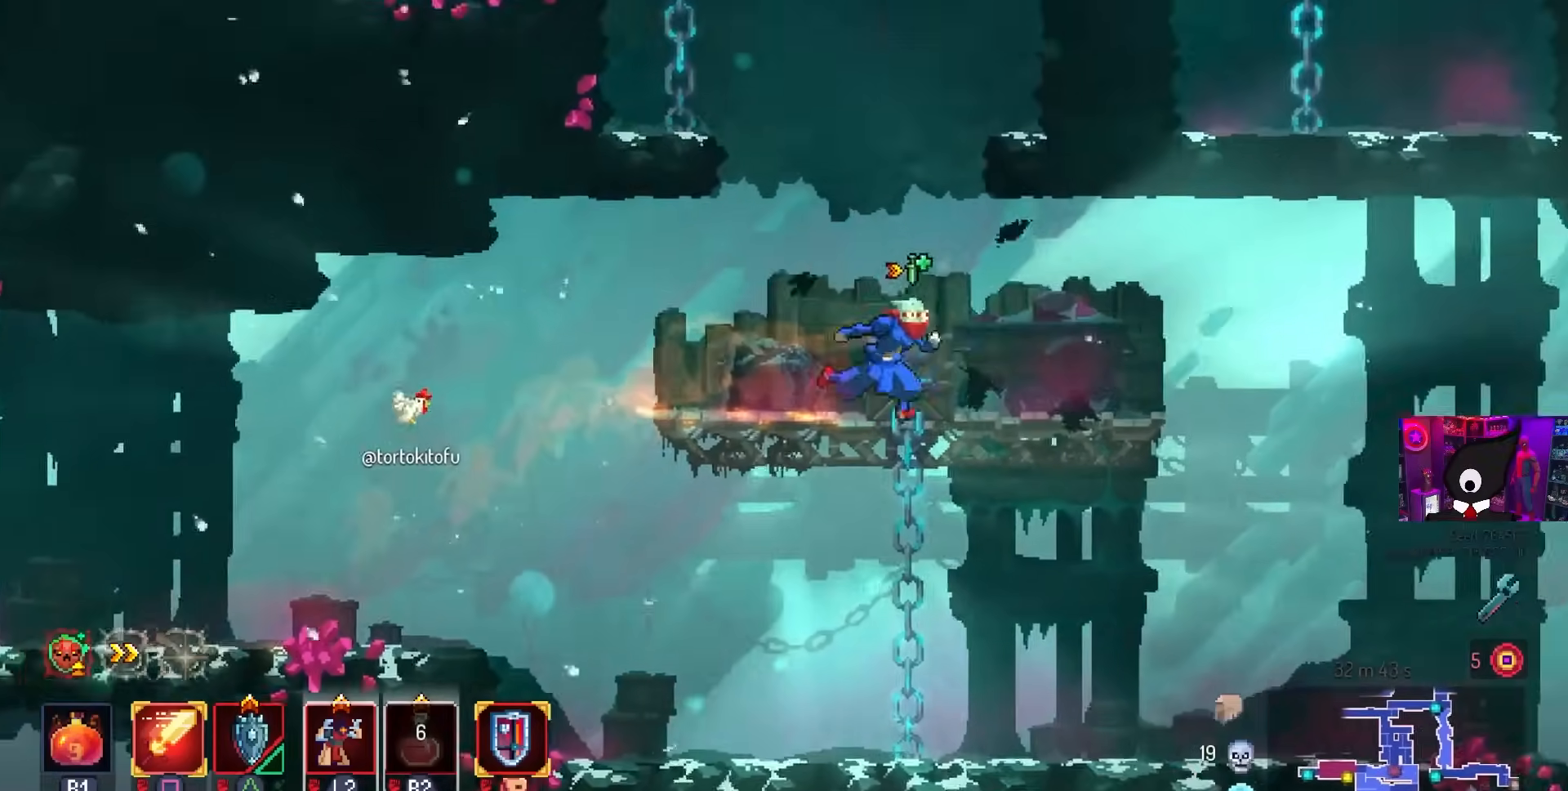
{"buttons": ["DPAD_RIGHT"], "left_stick": "center", "right_stick": "center", "events": [[33, "CROSS", "down"], [83, "DPAD_RIGHT", "up"], [133, "CROSS", "up"], [183, "DPAD_RIGHT", "down"]]}